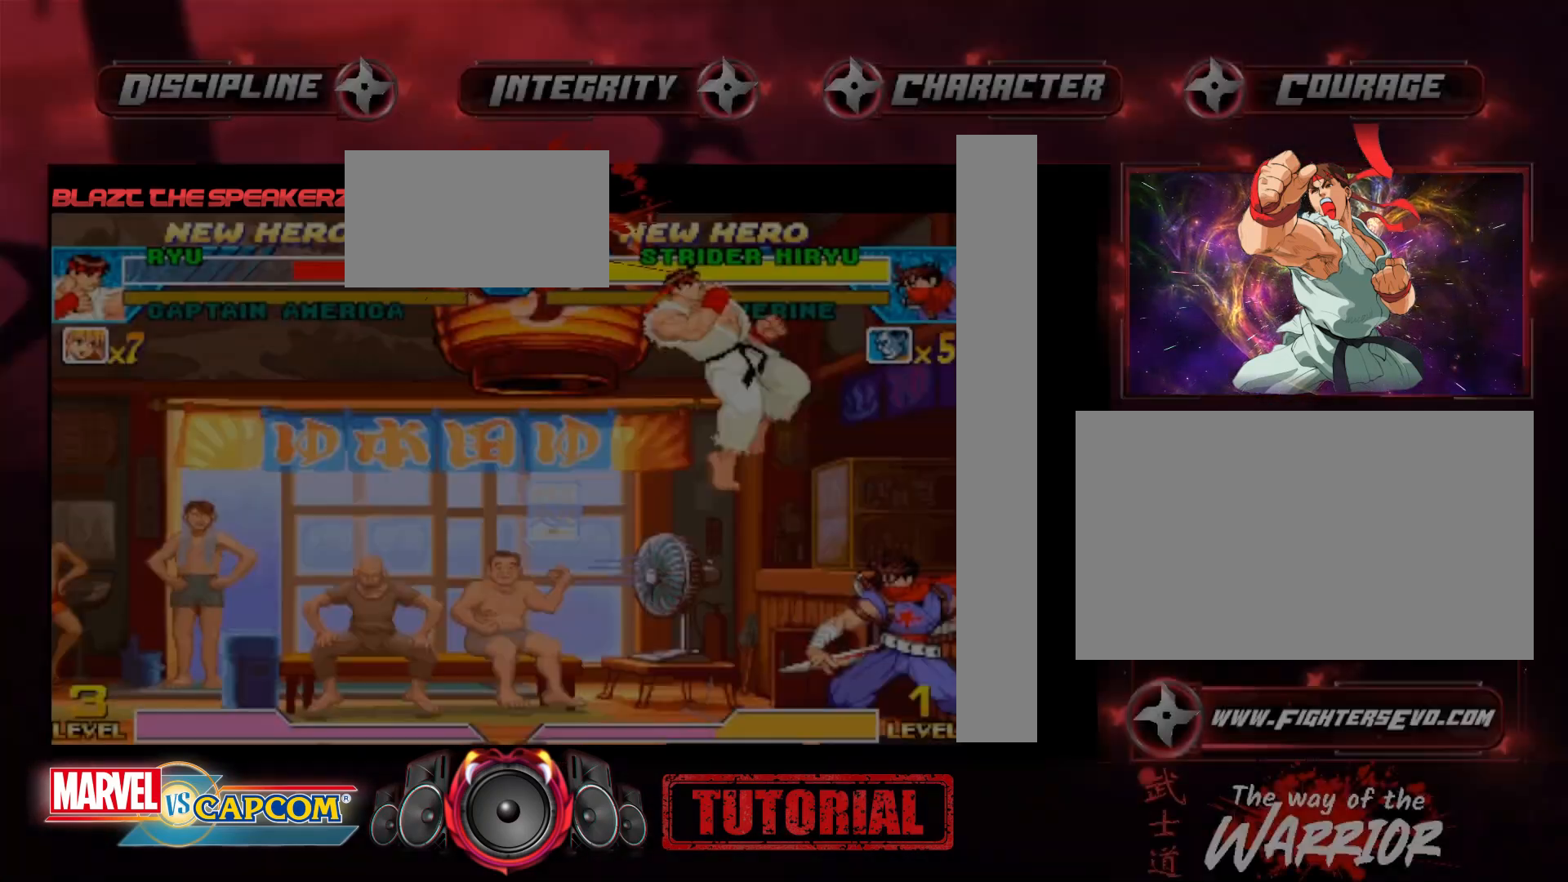
Gameplay with a controller (arcade stick); each line is a JSON object with the inputs held at the frame after it. "events" lists button and stick changes between this image and that frame as [ms after this image, input, new state], when the widget could be followed in between. Not read: L3 R3.
{"buttons": [], "left_stick": "right", "events": [[100, "CROSS", "down"], [233, "CROSS", "up"], [267, "CIRCLE", "down"], [333, "CIRCLE", "up"], [367, "left_stick", "center"], [400, "CIRCLE", "down"], [467, "left_stick", "right"], [500, "CIRCLE", "up"]]}
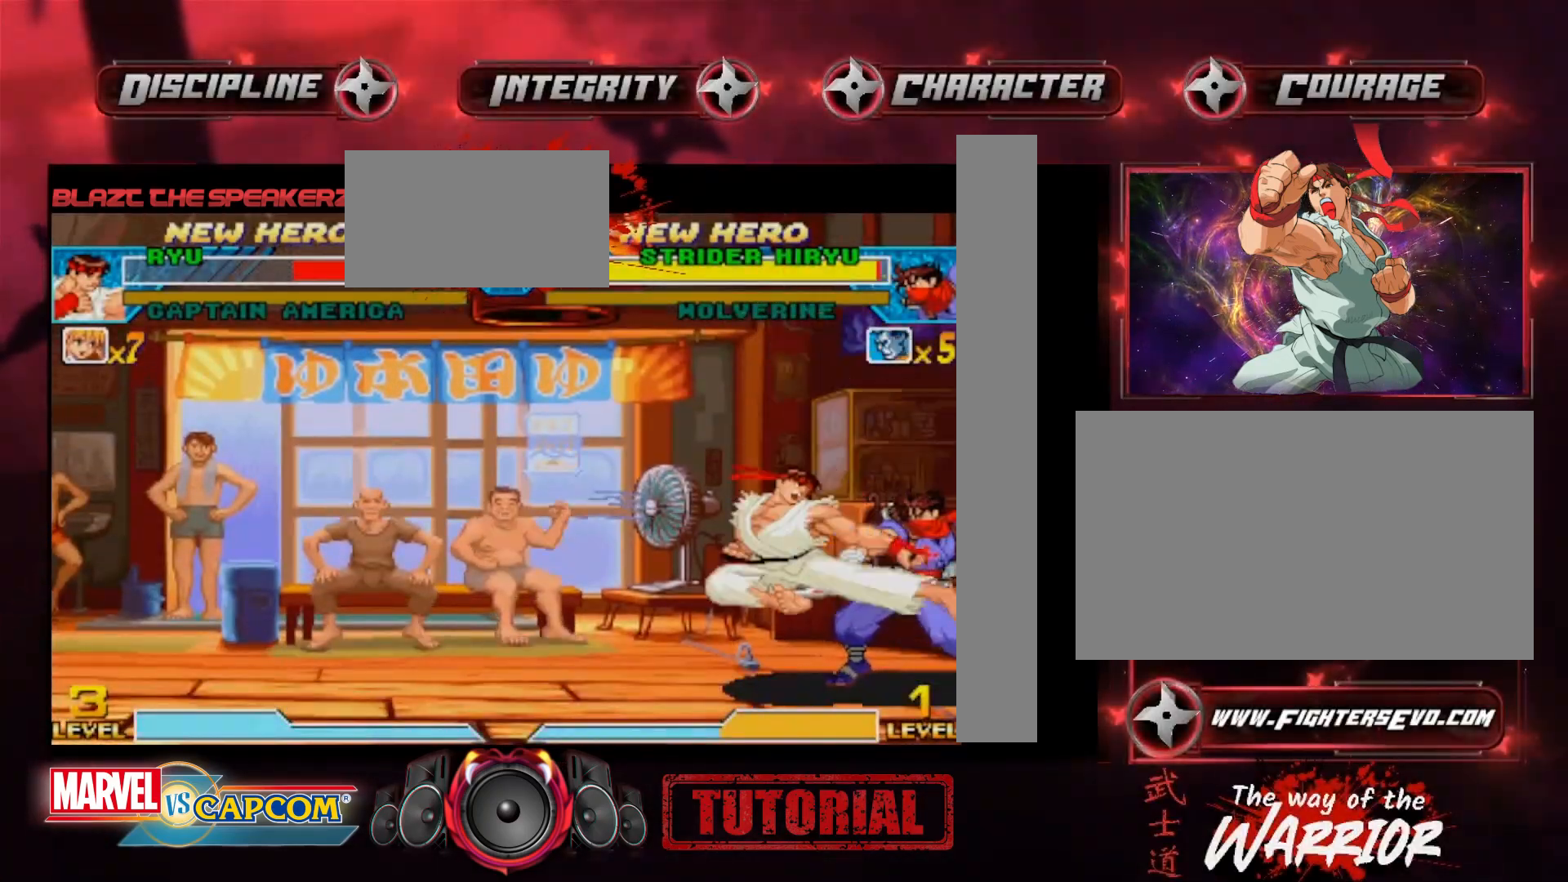
{"buttons": [], "left_stick": "down", "events": [[33, "left_stick", "center"], [100, "left_stick", "right"], [200, "CROSS", "down"], [300, "CIRCLE", "down"], [333, "CROSS", "up"], [333, "left_stick", "down"], [400, "CIRCLE", "up"]]}
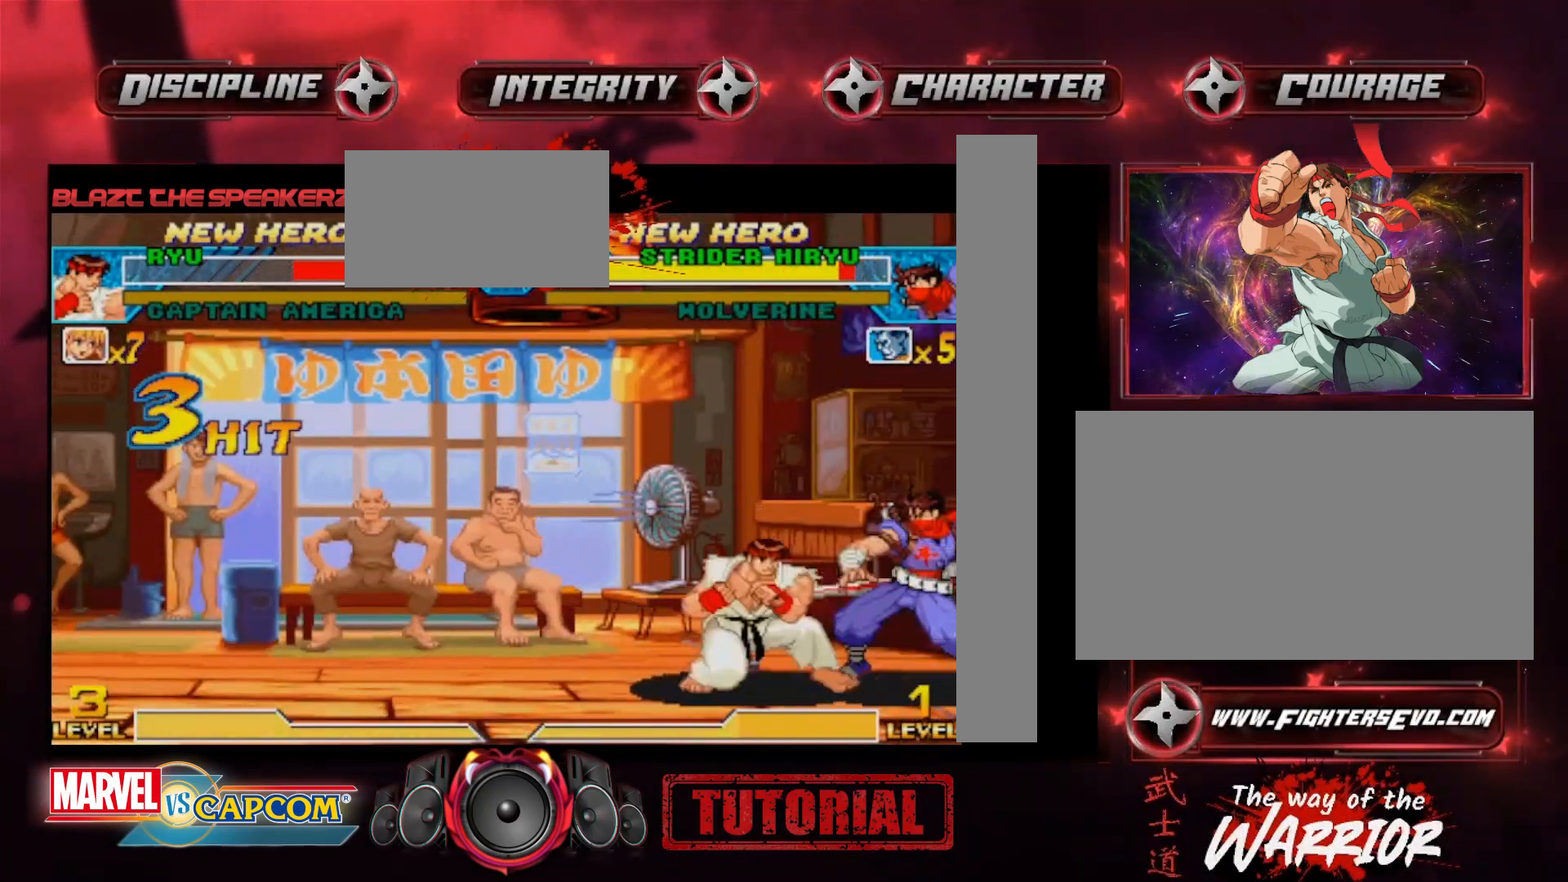
{"buttons": [], "left_stick": "center", "events": [[67, "R2", "down"], [167, "R2", "up"], [167, "left_stick", "center"], [233, "left_stick", "down"], [400, "CIRCLE", "down"], [400, "CROSS", "down"], [400, "left_stick", "center"], [467, "CIRCLE", "up"], [467, "CROSS", "up"]]}
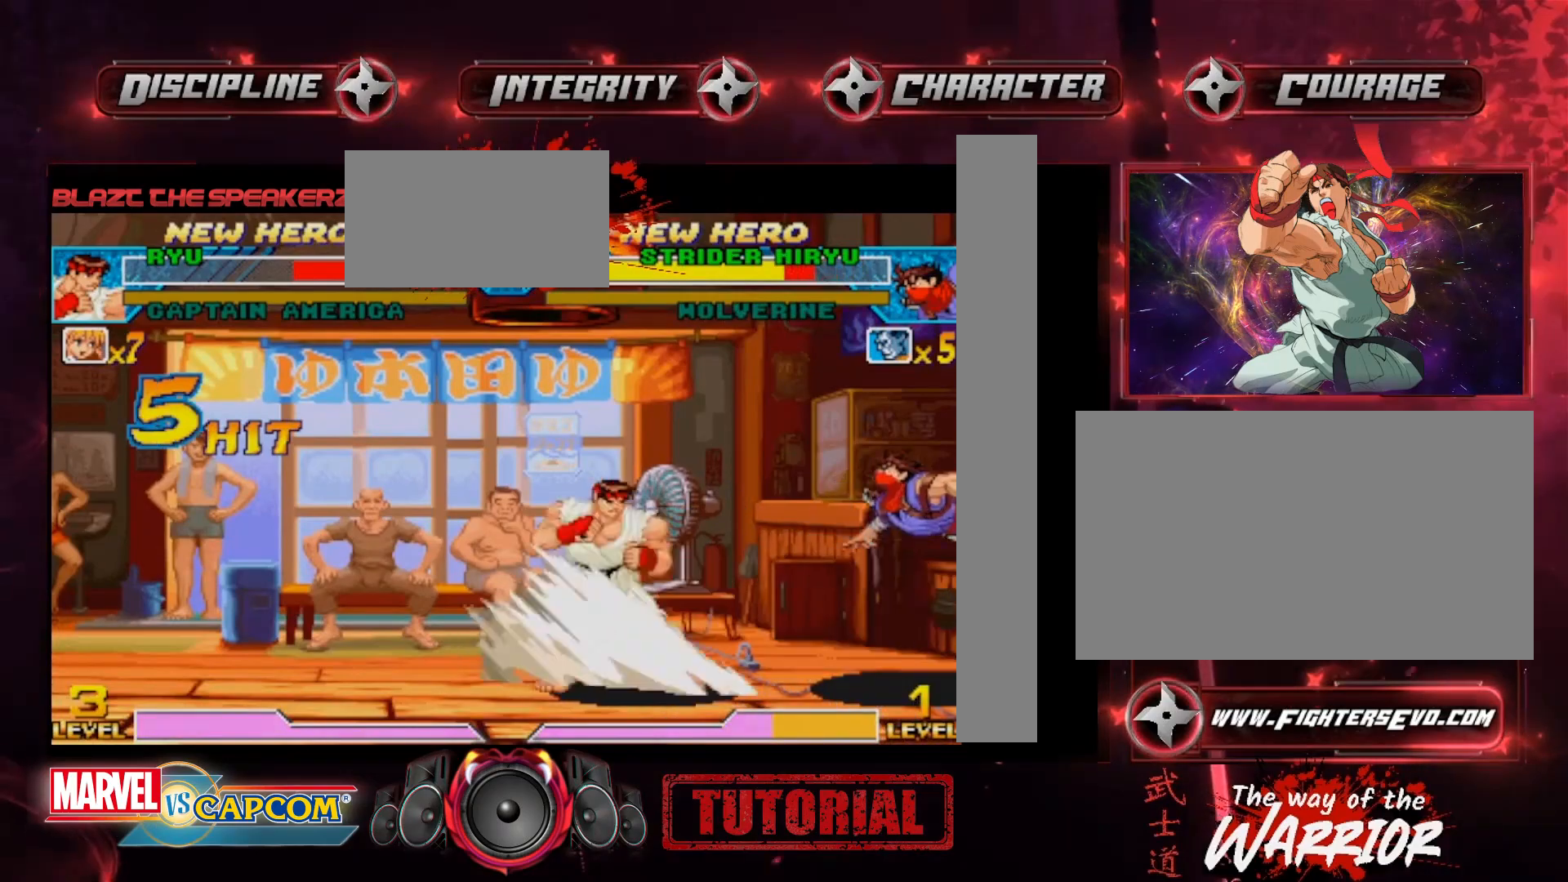
{"buttons": [], "left_stick": "center", "events": []}
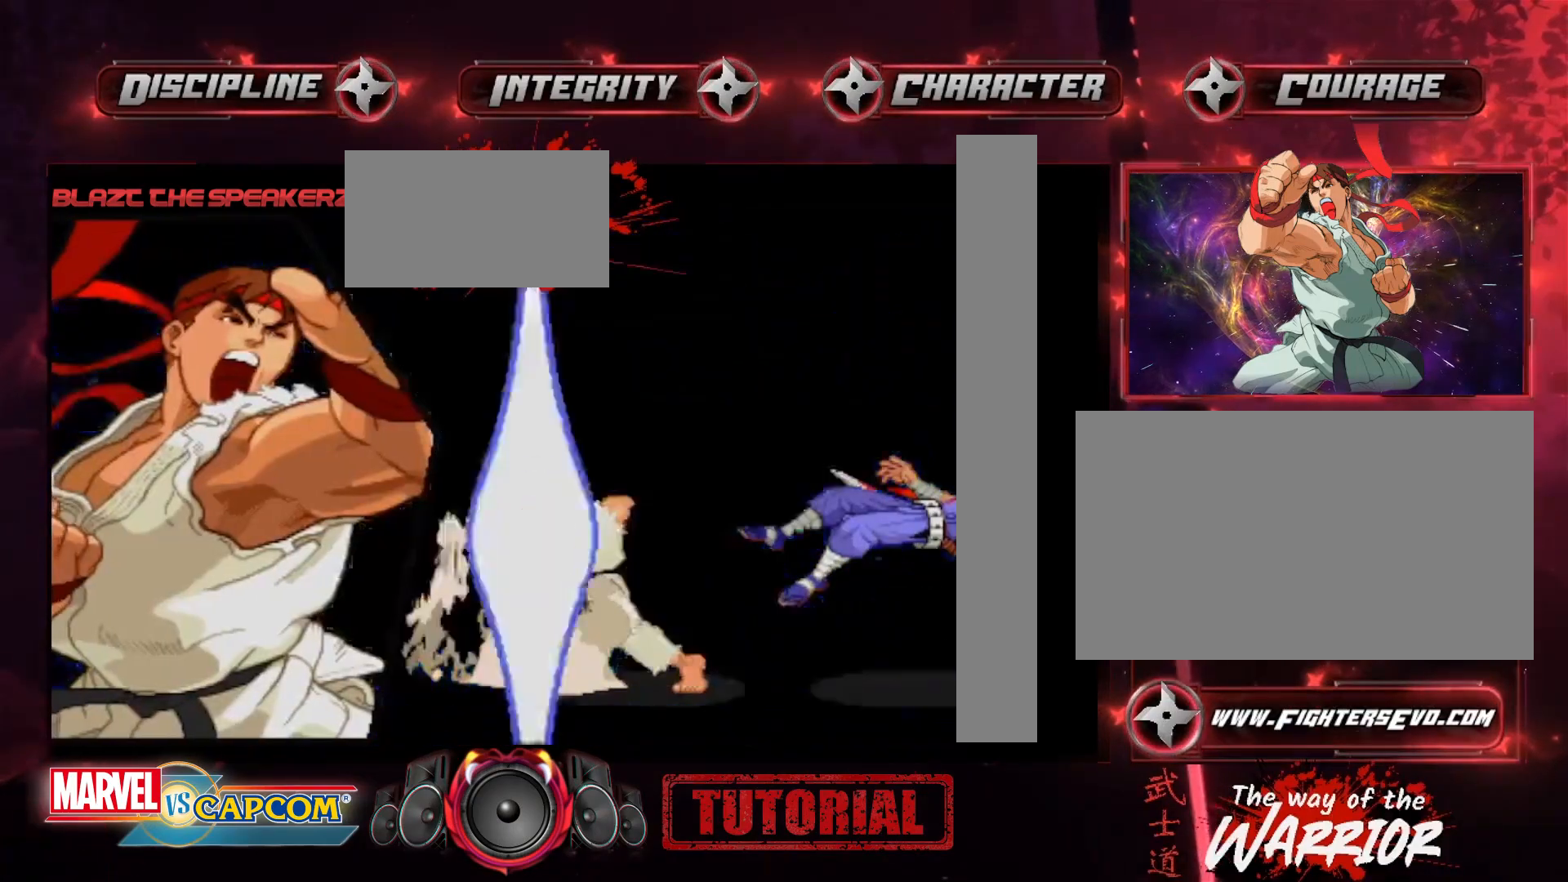
{"buttons": [], "left_stick": "center", "events": []}
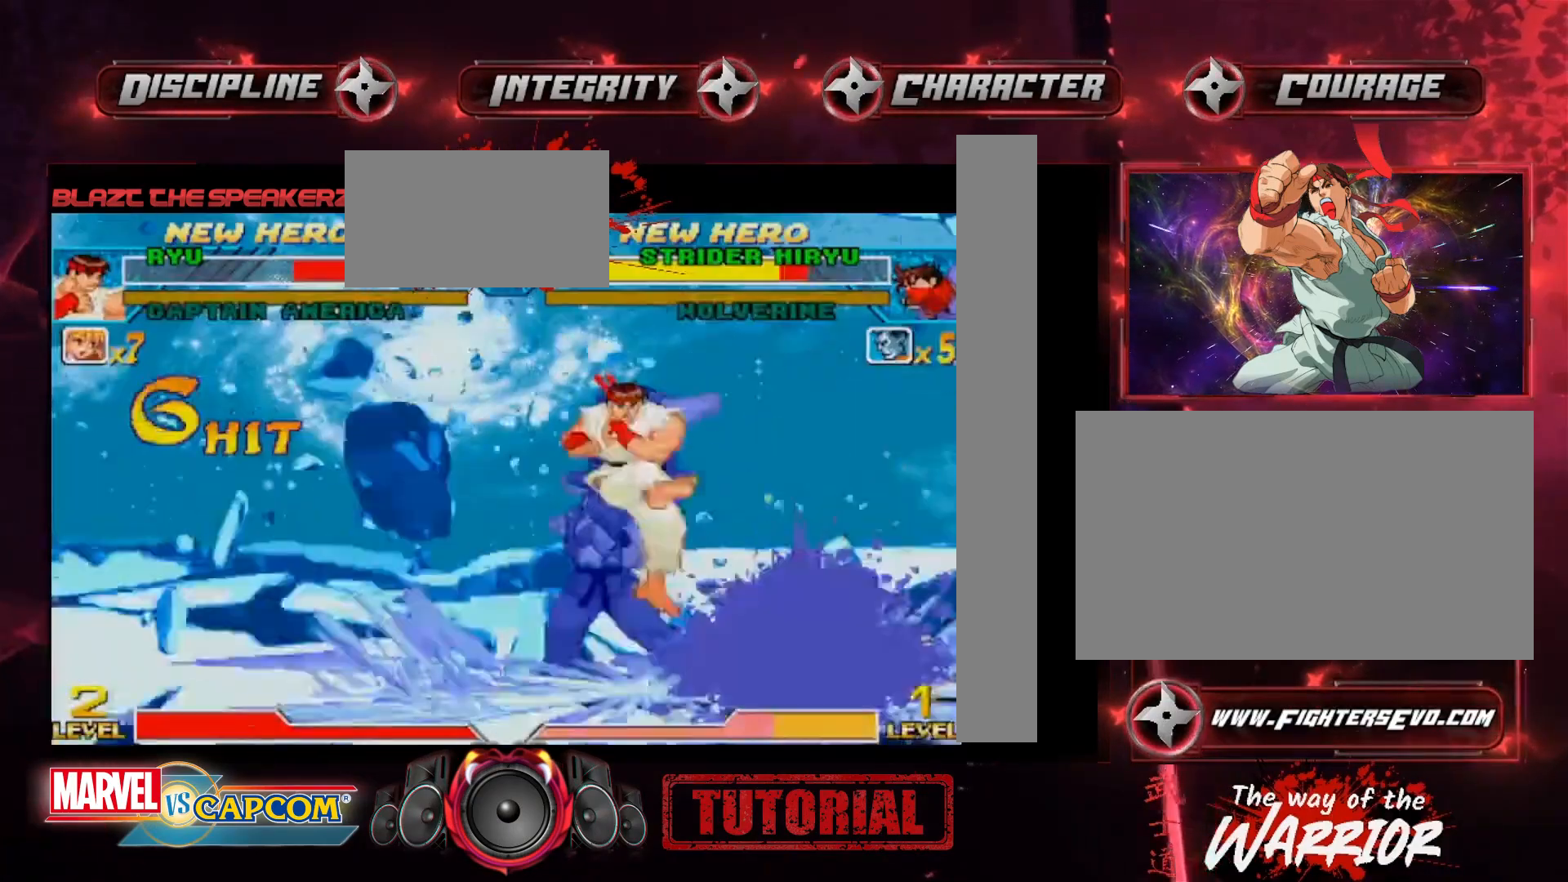
{"buttons": [], "left_stick": "center", "events": []}
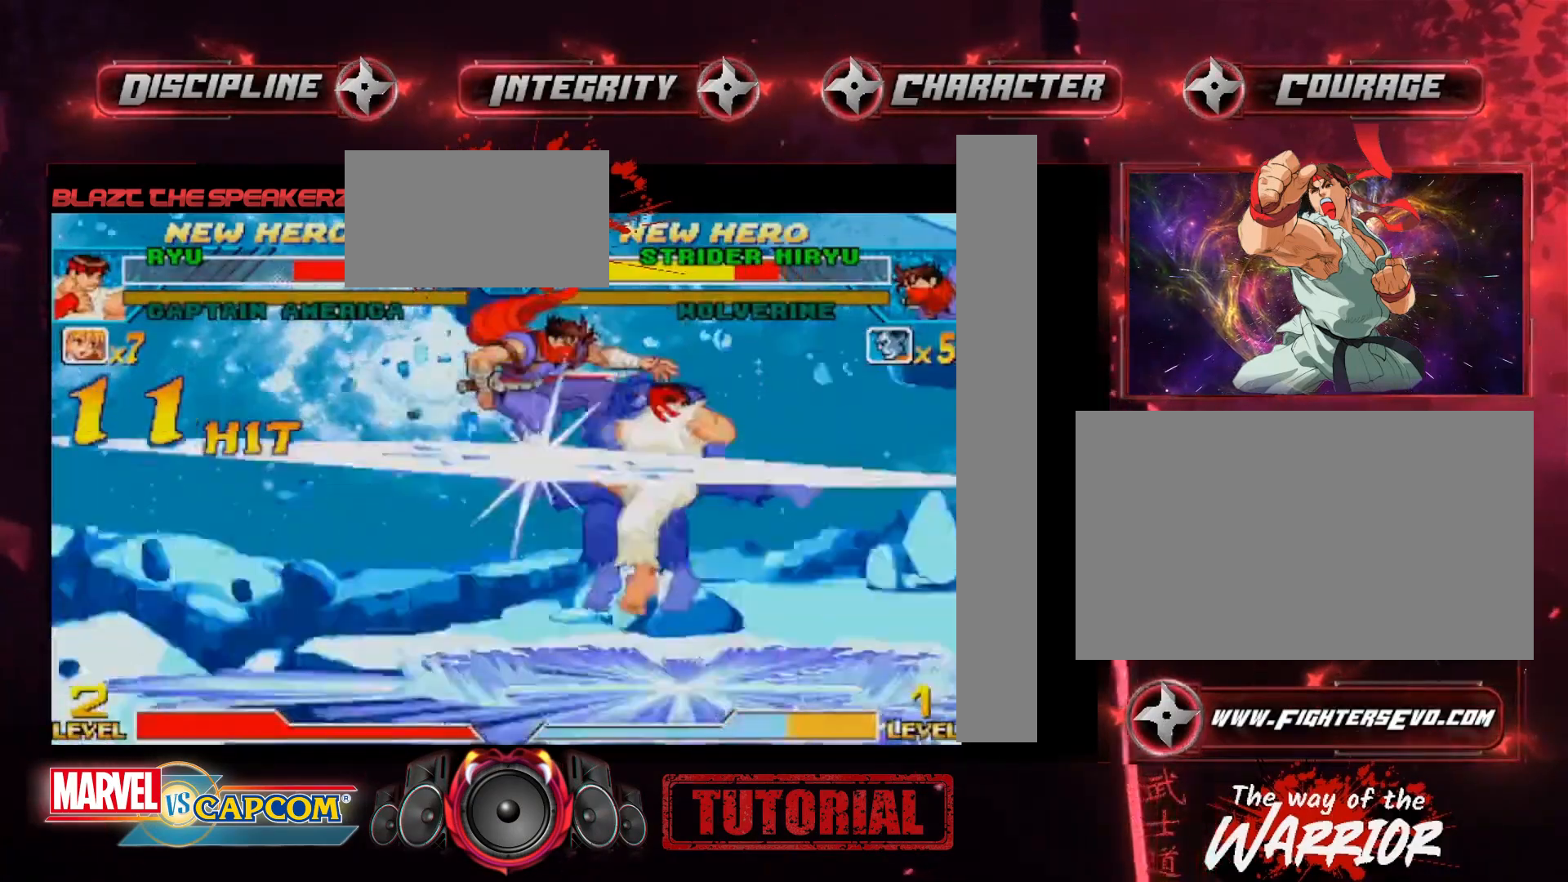
{"buttons": [], "left_stick": "right", "events": [[33, "left_stick", "right"]]}
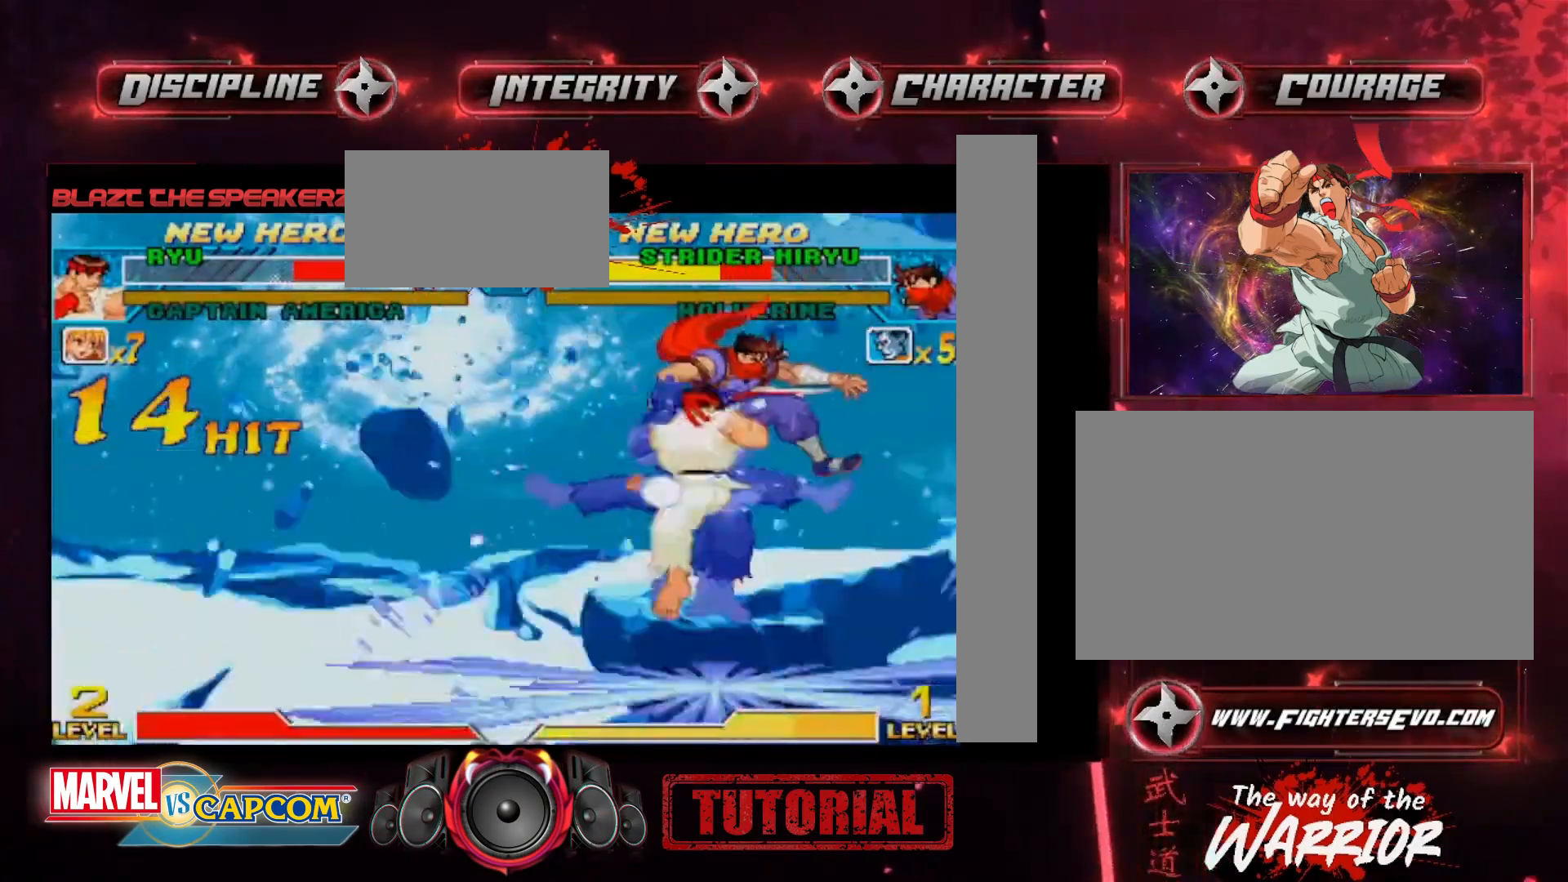
{"buttons": [], "left_stick": "right", "events": []}
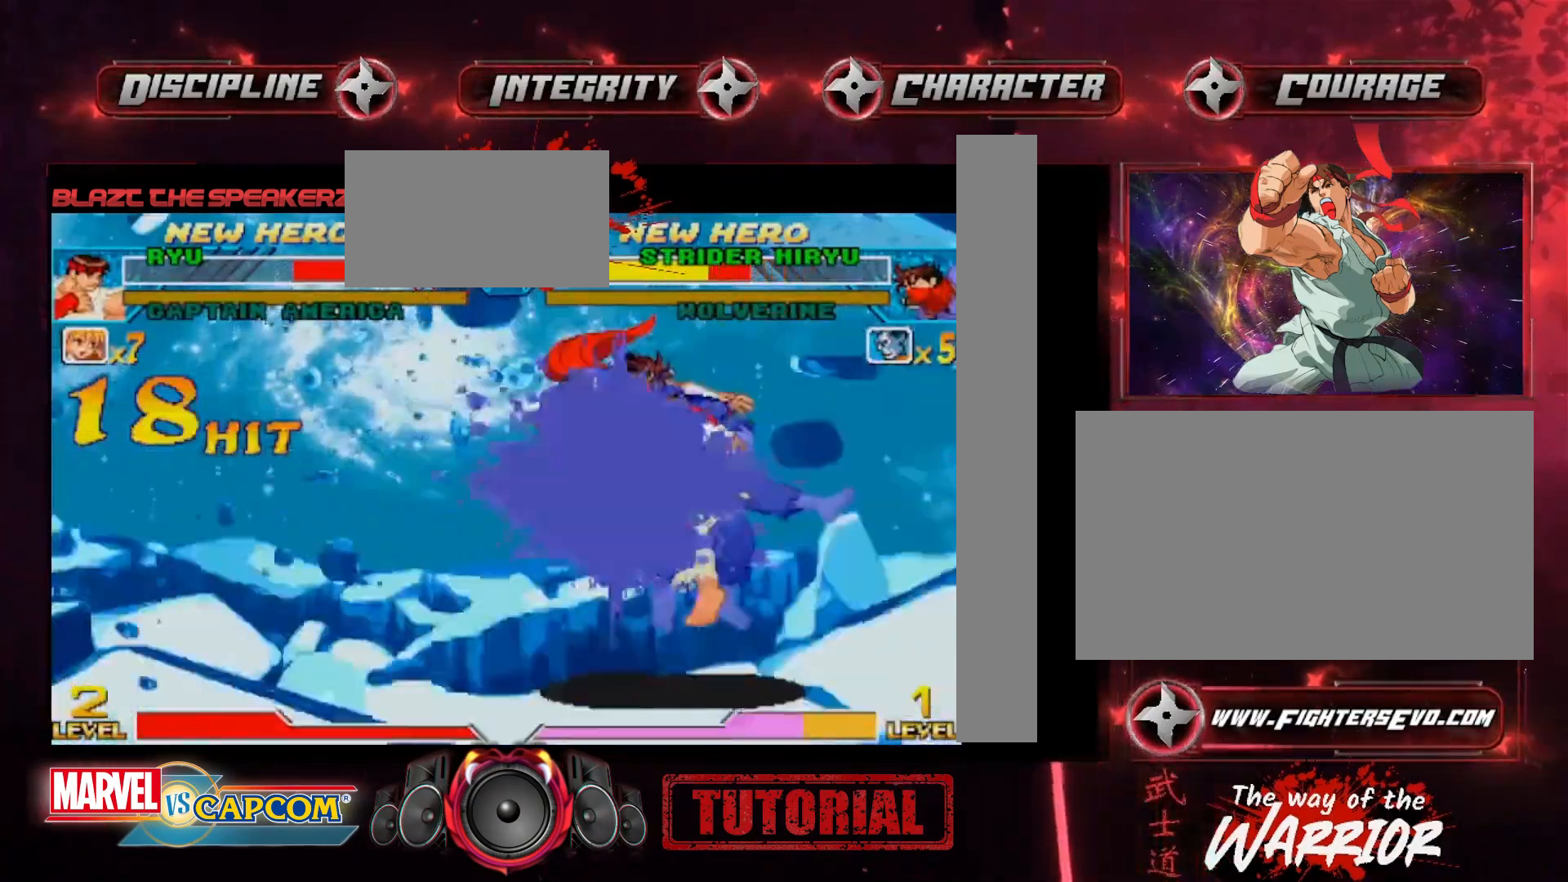
{"buttons": ["SQUARE"], "left_stick": "center", "events": [[433, "SQUARE", "down"], [467, "left_stick", "center"]]}
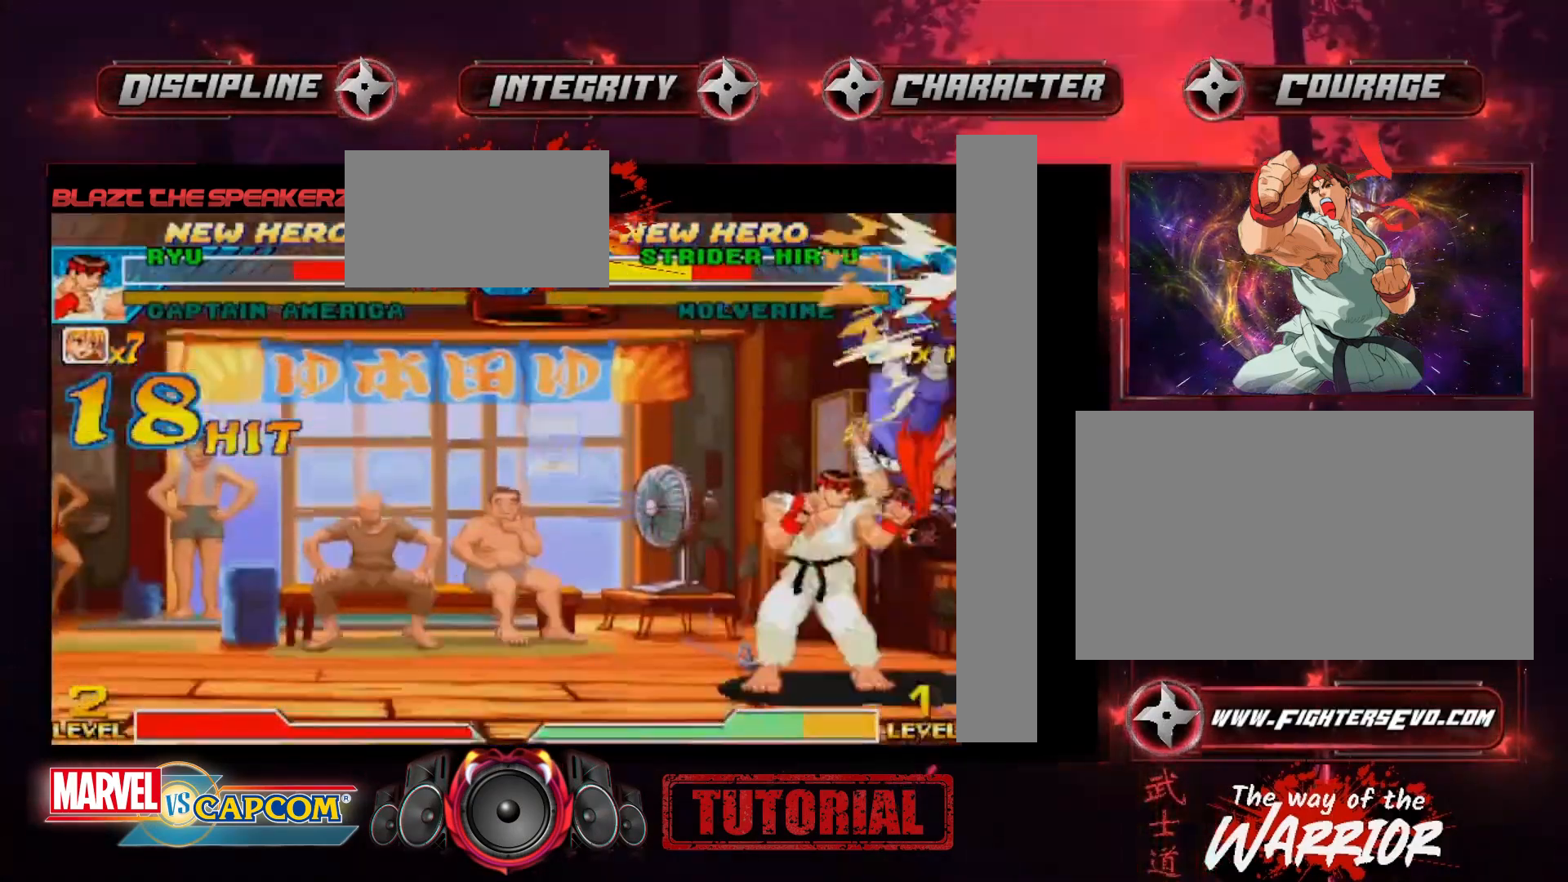
{"buttons": [], "left_stick": "center", "events": [[33, "TRIANGLE", "down"], [67, "SQUARE", "up"], [100, "TRIANGLE", "up"], [167, "left_stick", "down"], [267, "left_stick", "left"], [333, "CIRCLE", "down"], [333, "CROSS", "down"], [333, "left_stick", "center"], [367, "CROSS", "up"], [400, "CIRCLE", "up"]]}
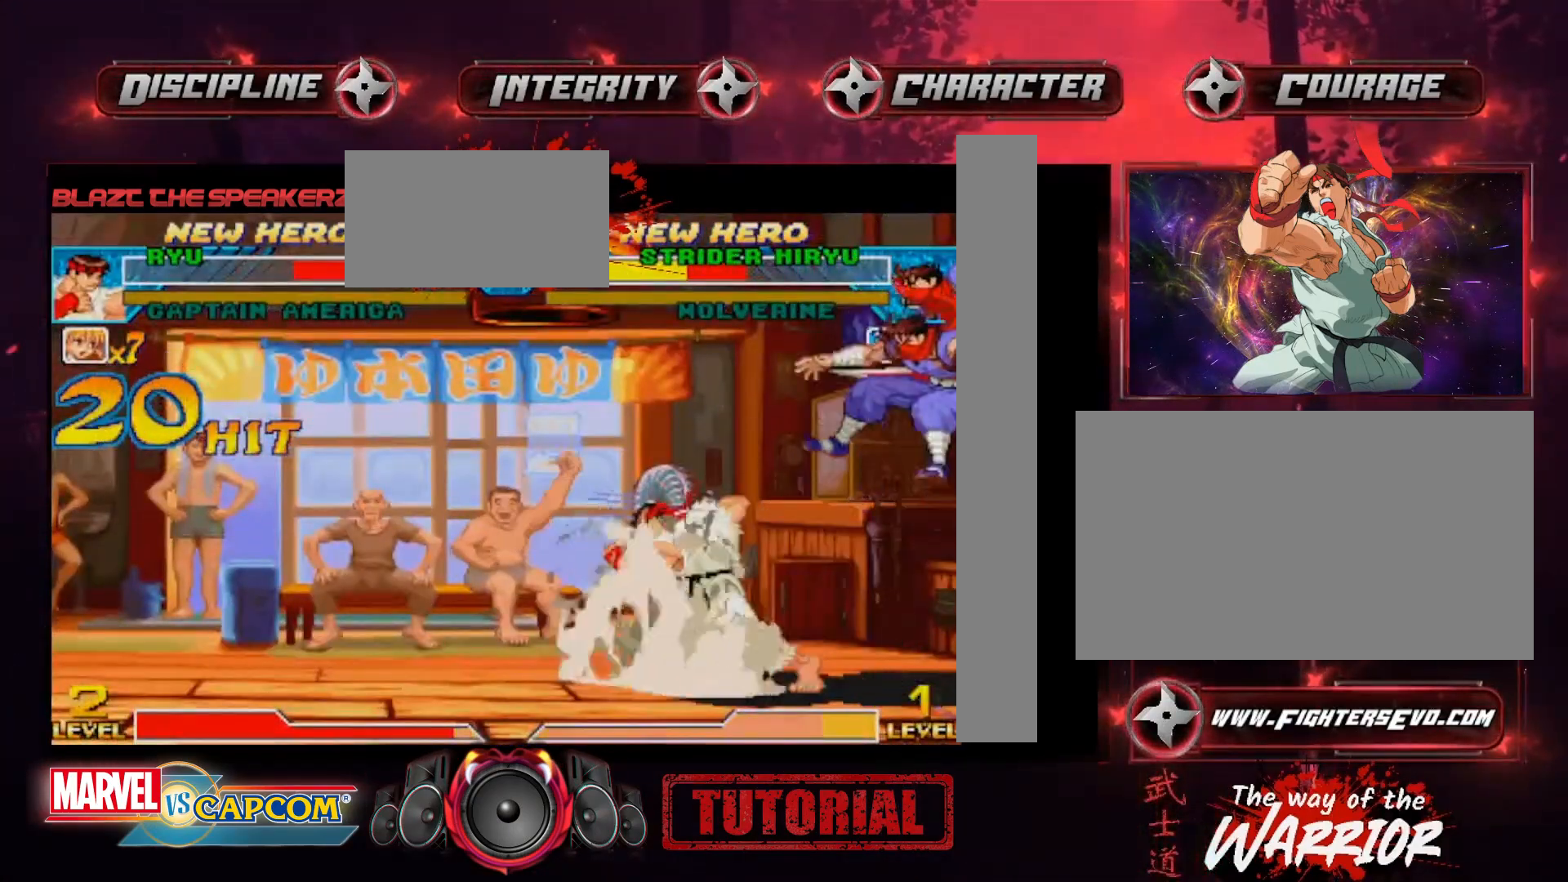
{"buttons": [], "left_stick": "center", "events": []}
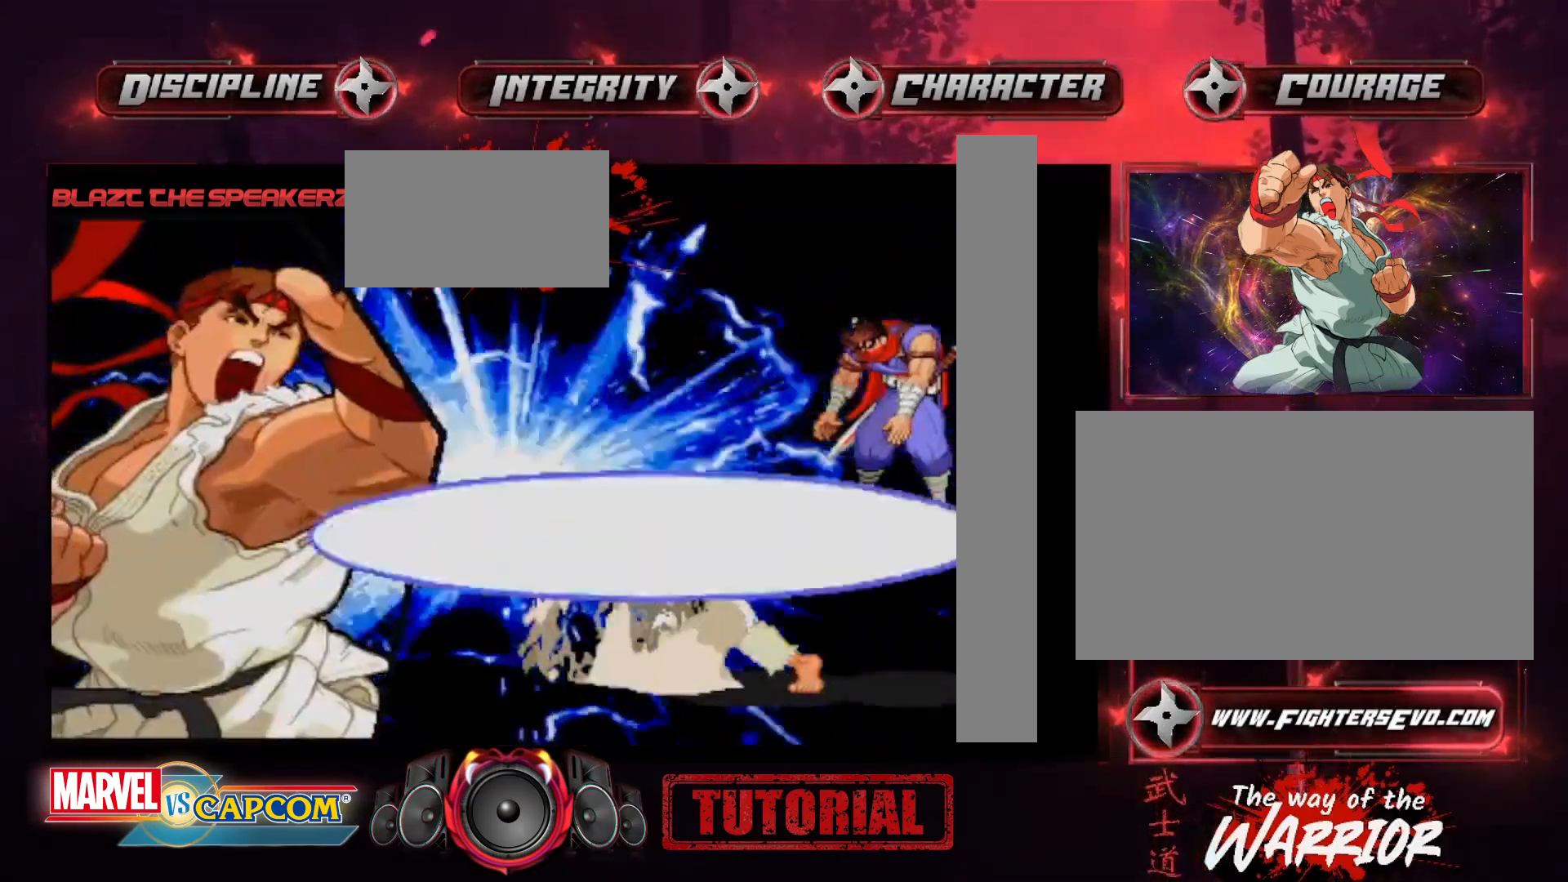
{"buttons": [], "left_stick": "center", "events": []}
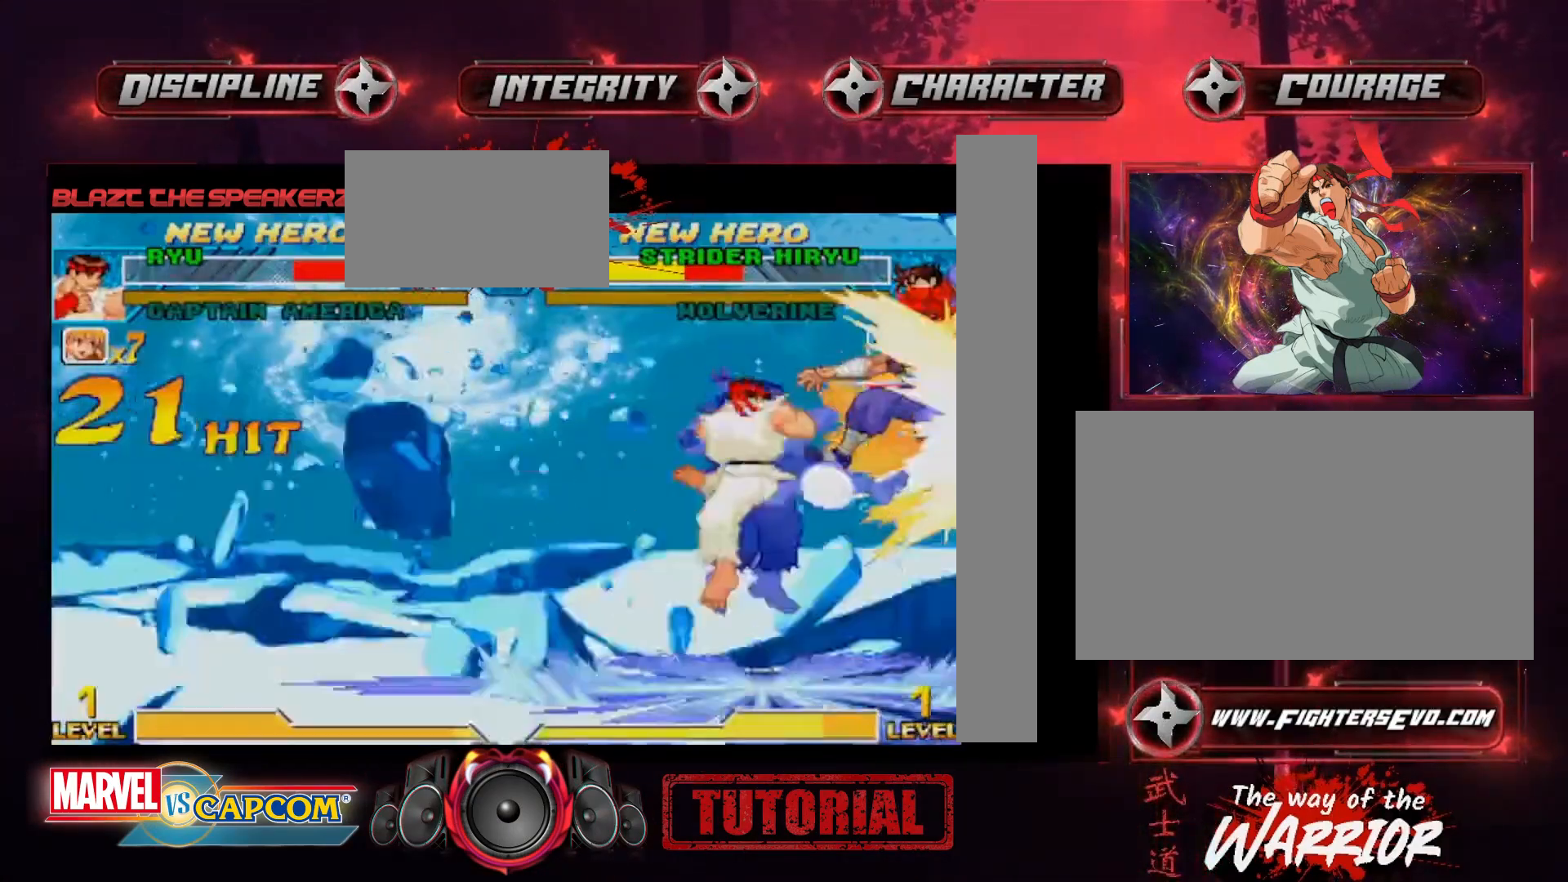
{"buttons": [], "left_stick": "center", "events": []}
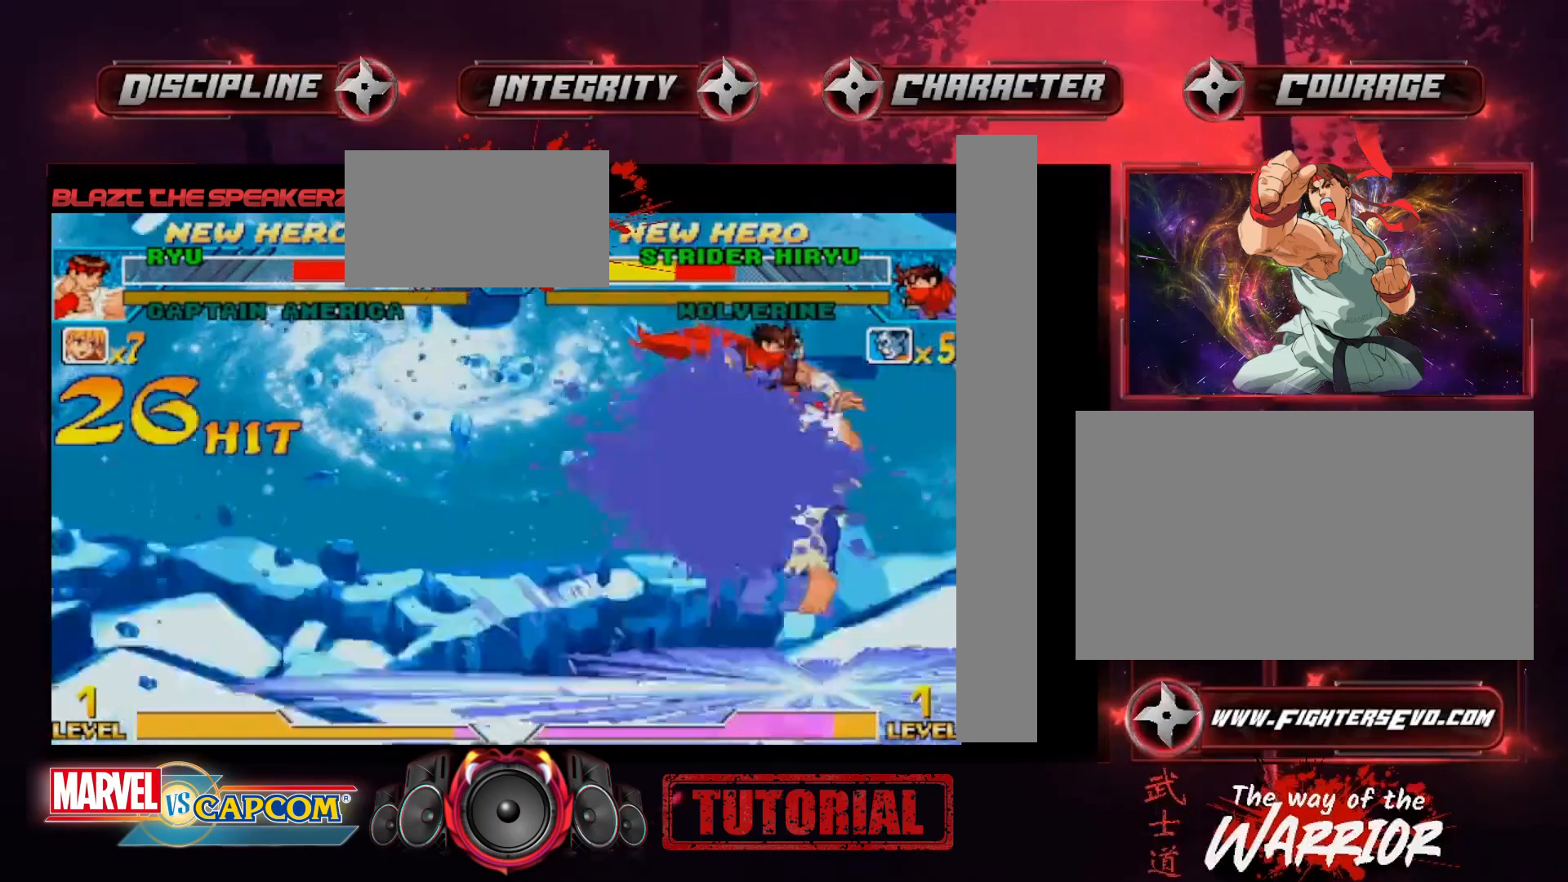
{"buttons": [], "left_stick": "center", "events": []}
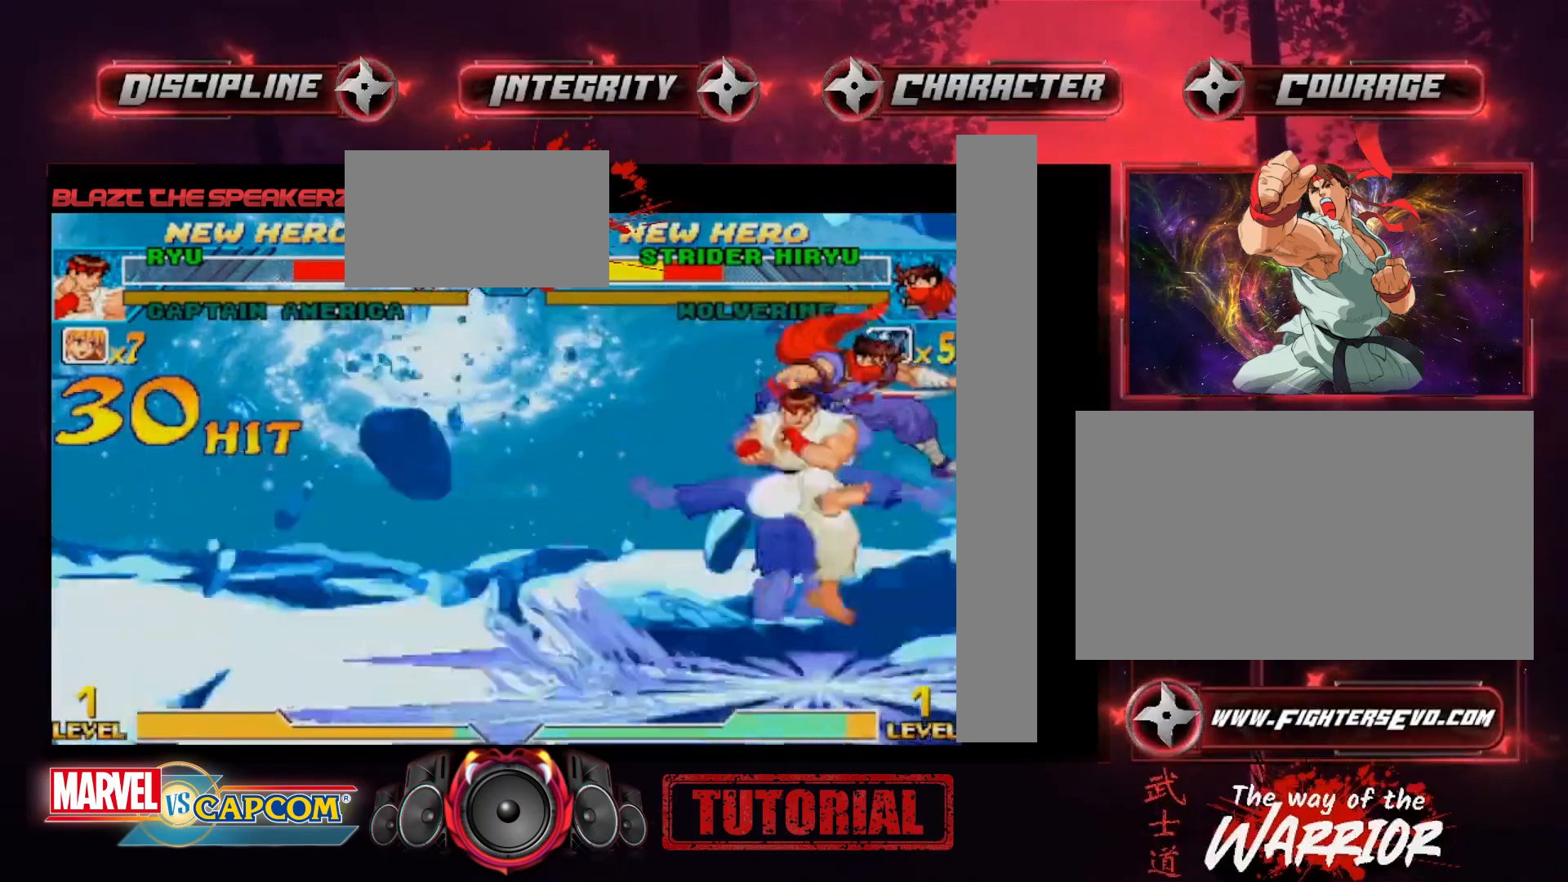
{"buttons": [], "left_stick": "center", "events": []}
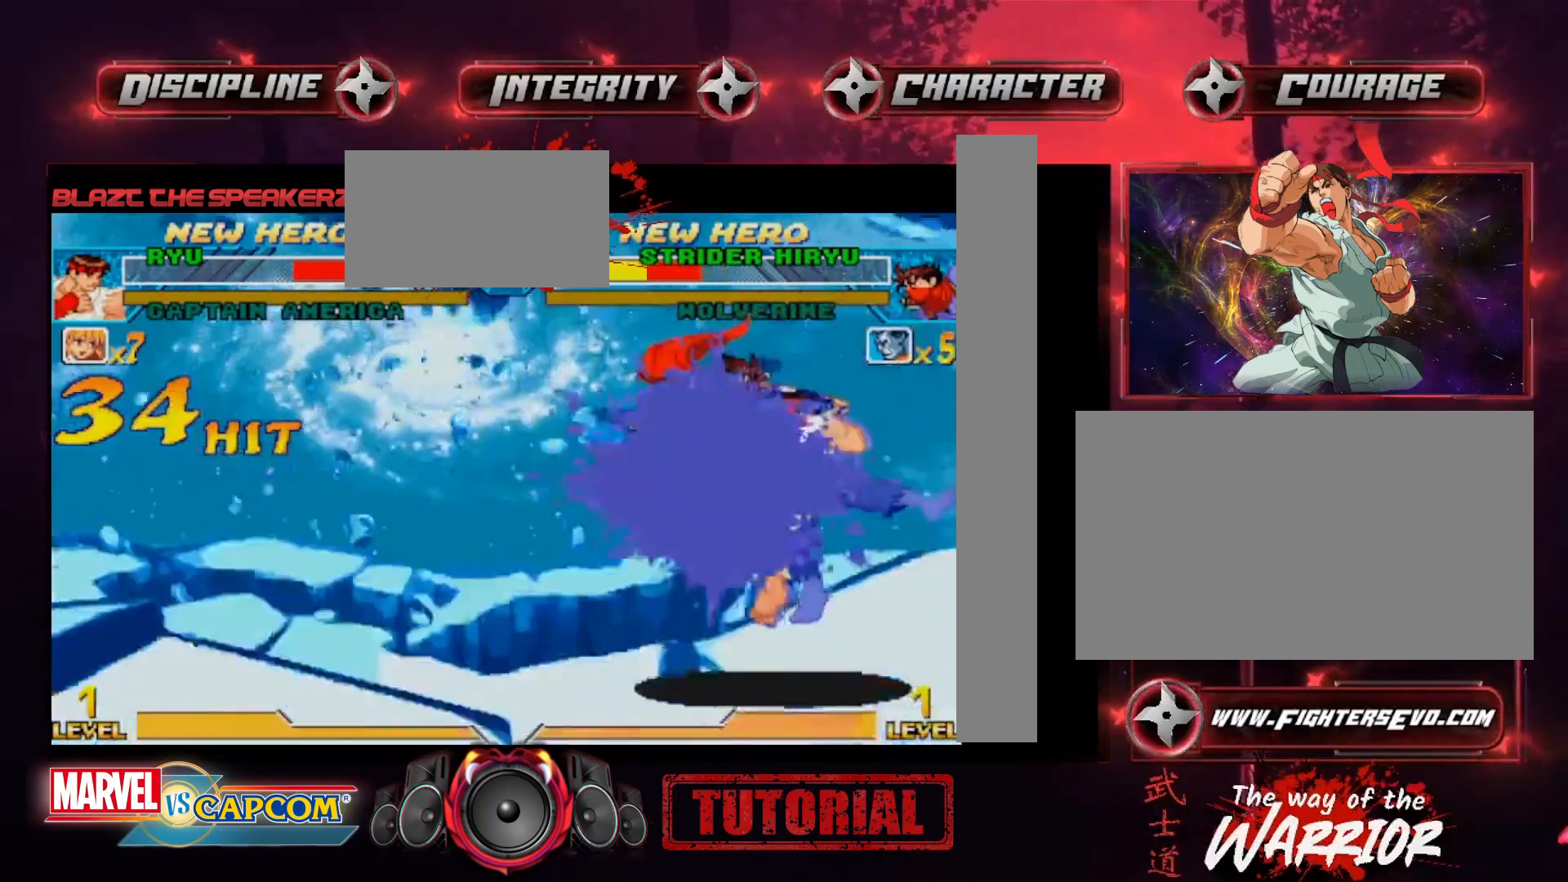
{"buttons": ["SQUARE", "TRIANGLE"], "left_stick": "center", "events": [[33, "left_stick", "right"], [400, "SQUARE", "down"], [400, "left_stick", "center"], [500, "TRIANGLE", "down"]]}
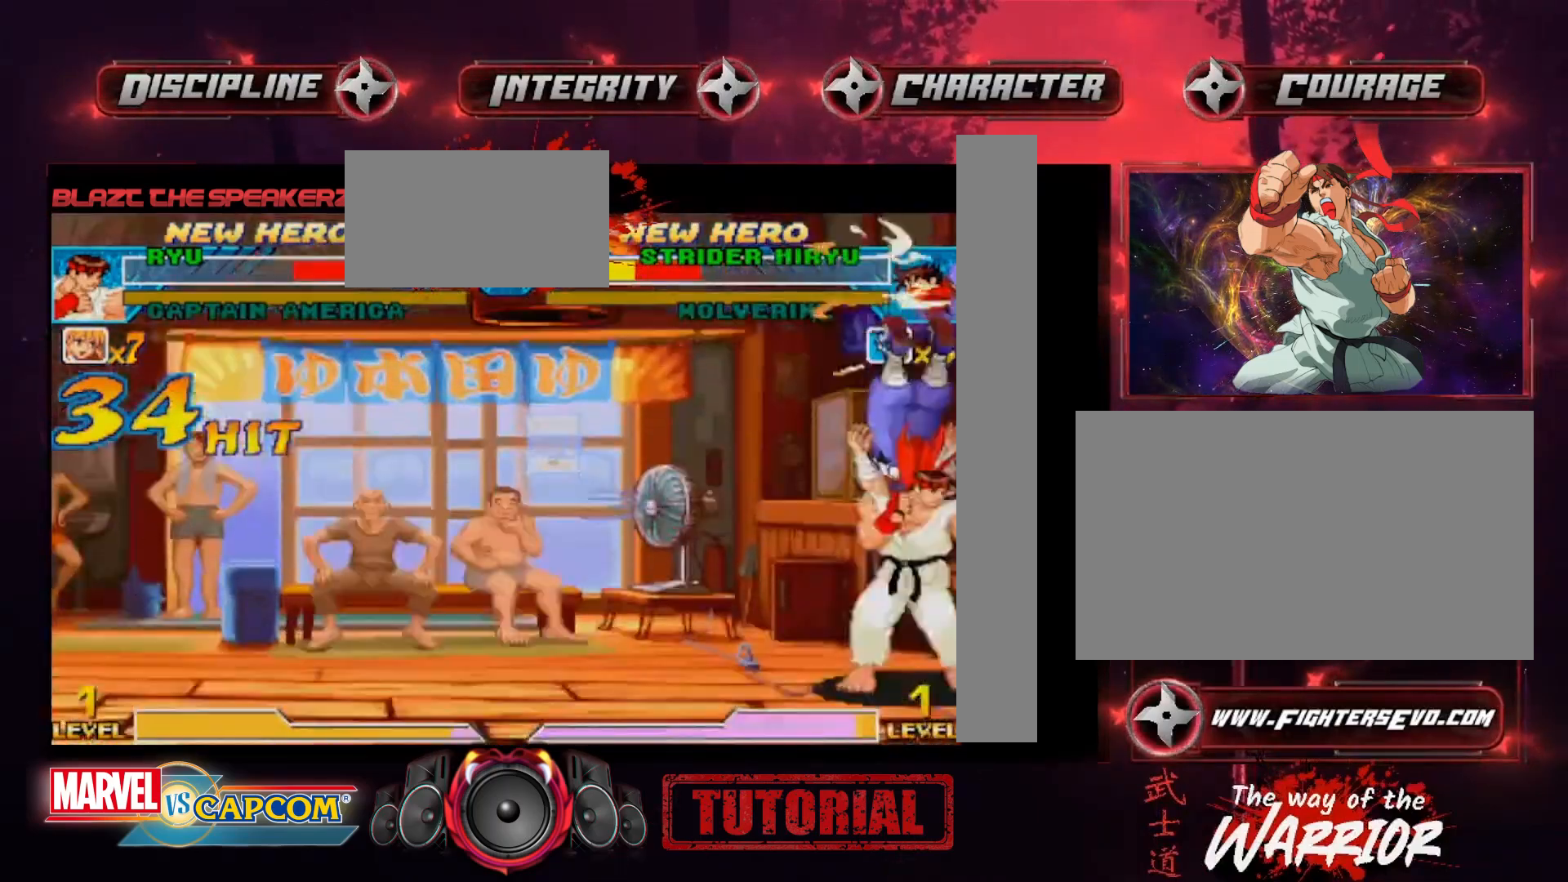
{"buttons": [], "left_stick": "center", "events": [[33, "SQUARE", "up"], [67, "TRIANGLE", "up"], [133, "left_stick", "down"], [233, "left_stick", "left"], [300, "CIRCLE", "down"], [300, "CROSS", "down"], [300, "left_stick", "center"], [367, "CIRCLE", "up"], [367, "CROSS", "up"]]}
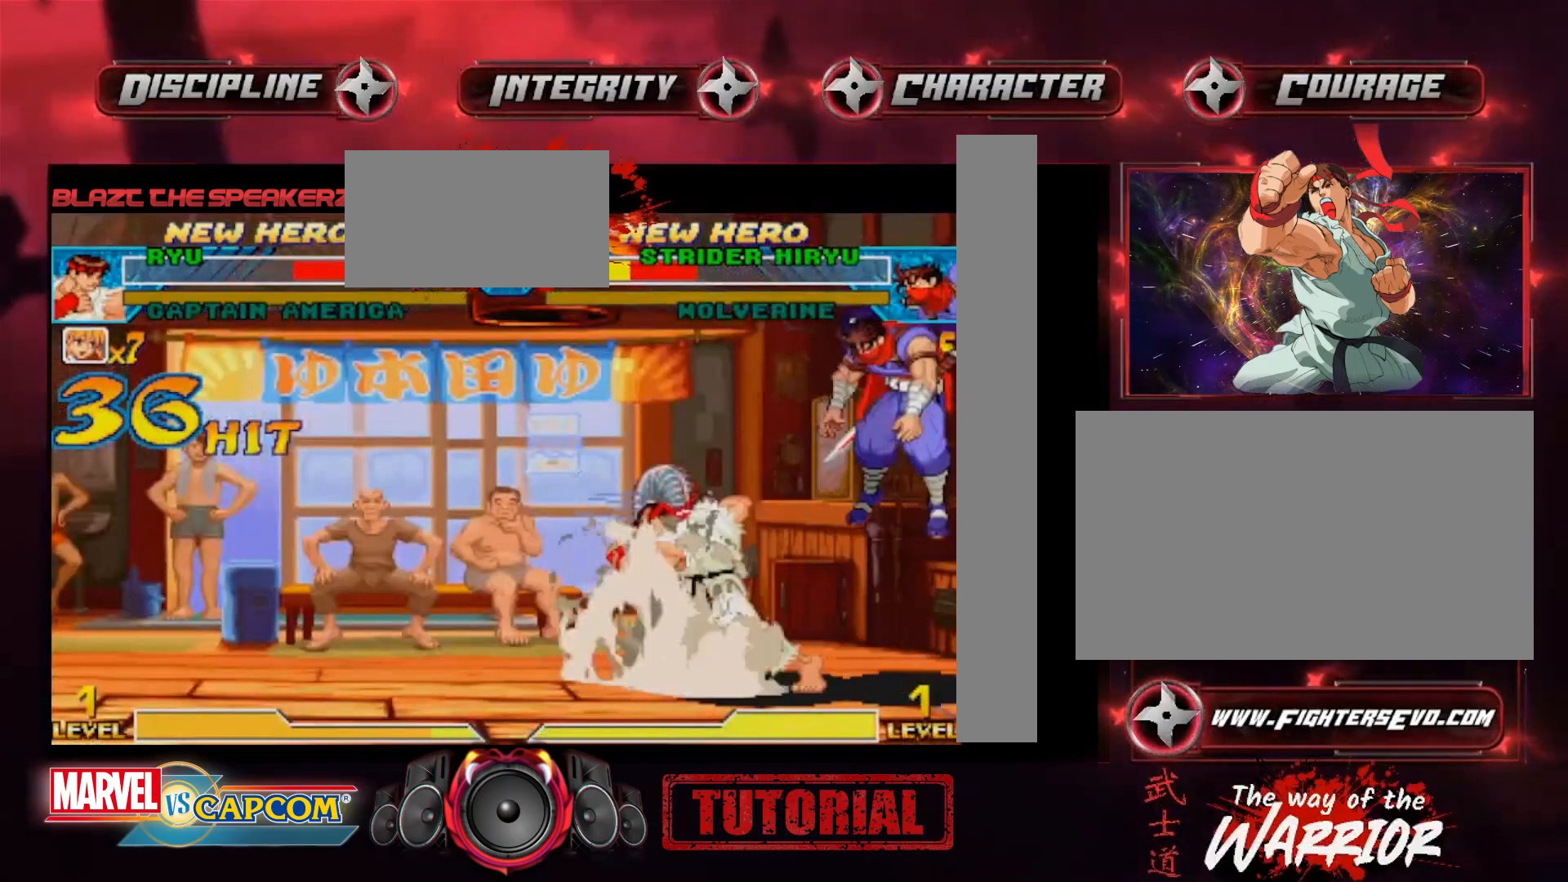
{"buttons": [], "left_stick": "center", "events": []}